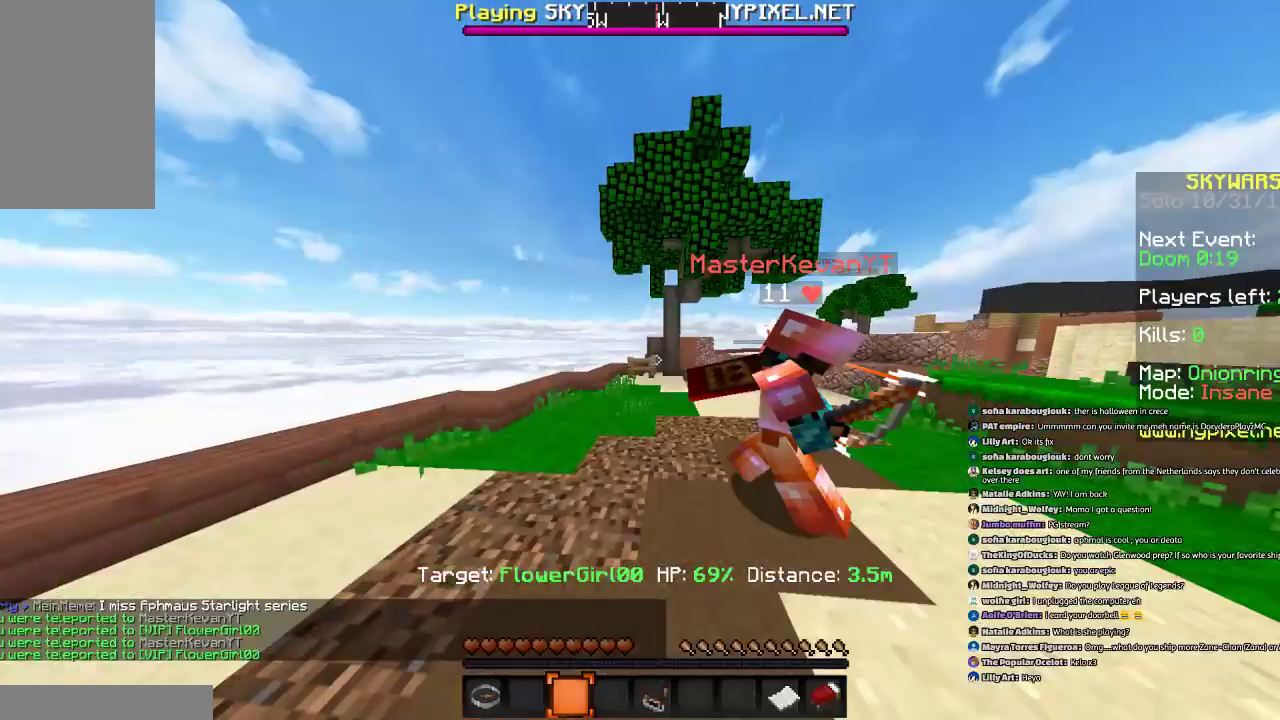
Gameplay with keyboard and mouse; each line is a JSON object with the keys and mouse buttons held at the frame after it. "events" lists presses ("down") and releases ("up") of "a", "d", "s", "space", "w", "mouse_left" and "mouse_right" between this image and that frame as [ms after this image, input, new state], when the widget could be followed in between. "mouse_left", "mouse_right" = the "left", "right" buttons of the "mouse" list. No other keys are recorded. Fast repeated clicks can show as one long hold. Mouse movement is not recorded.
{"keys": ["d", "s"], "mouse": [], "events": [[100, "space", "down"], [300, "d", "down"], [500, "space", "up"]]}
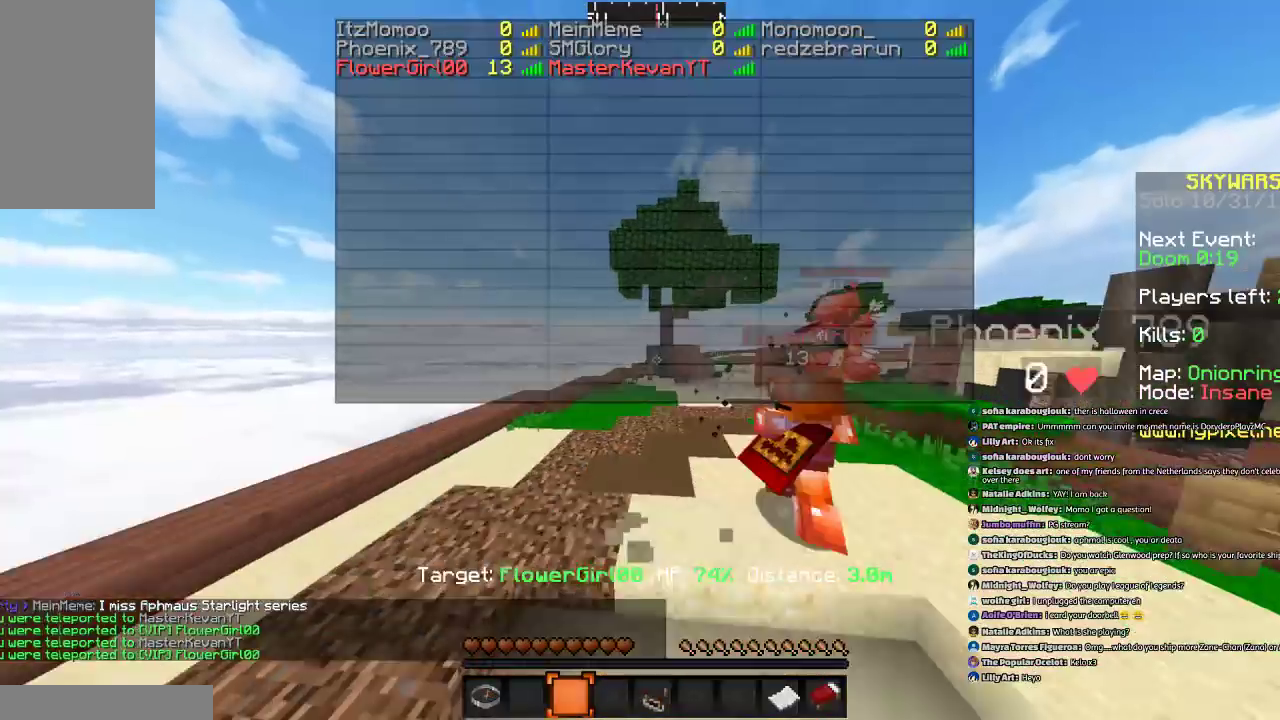
{"keys": ["a", "s", "space"], "mouse": [], "events": [[33, "space", "down"], [67, "a", "down"], [167, "d", "up"]]}
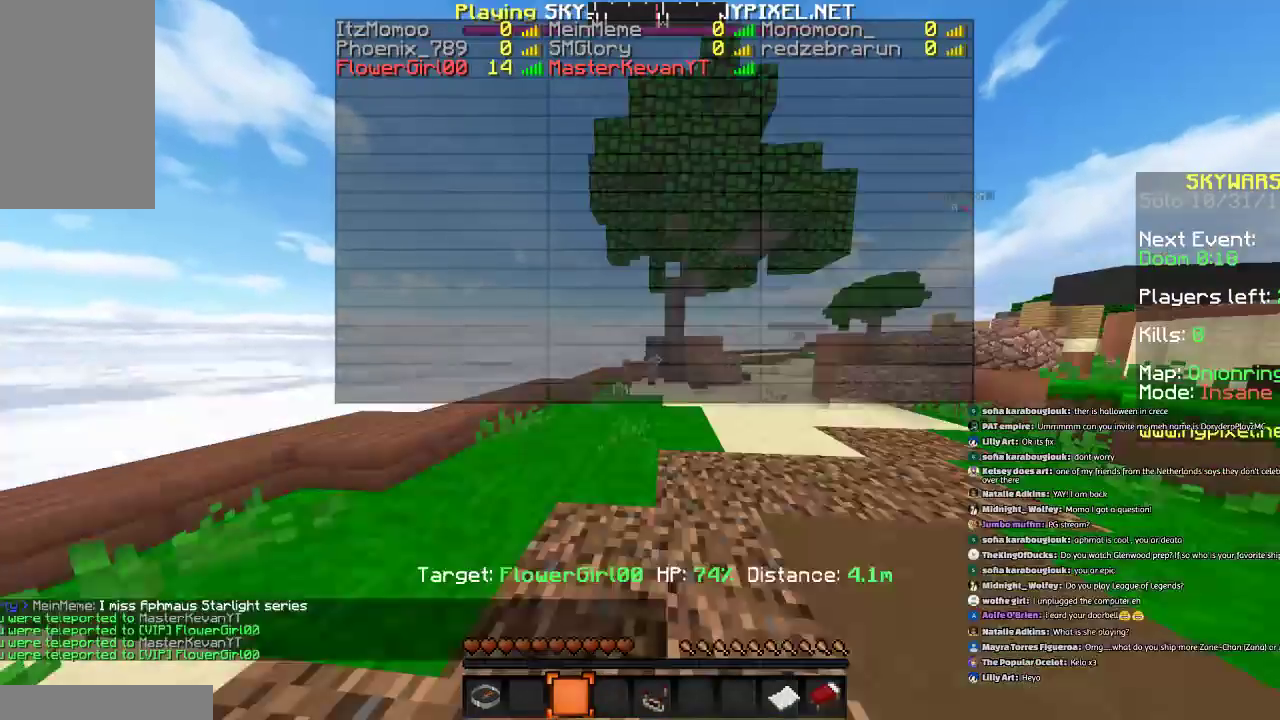
{"keys": ["a", "d", "s"], "mouse": [], "events": [[66, "d", "down"], [467, "space", "up"]]}
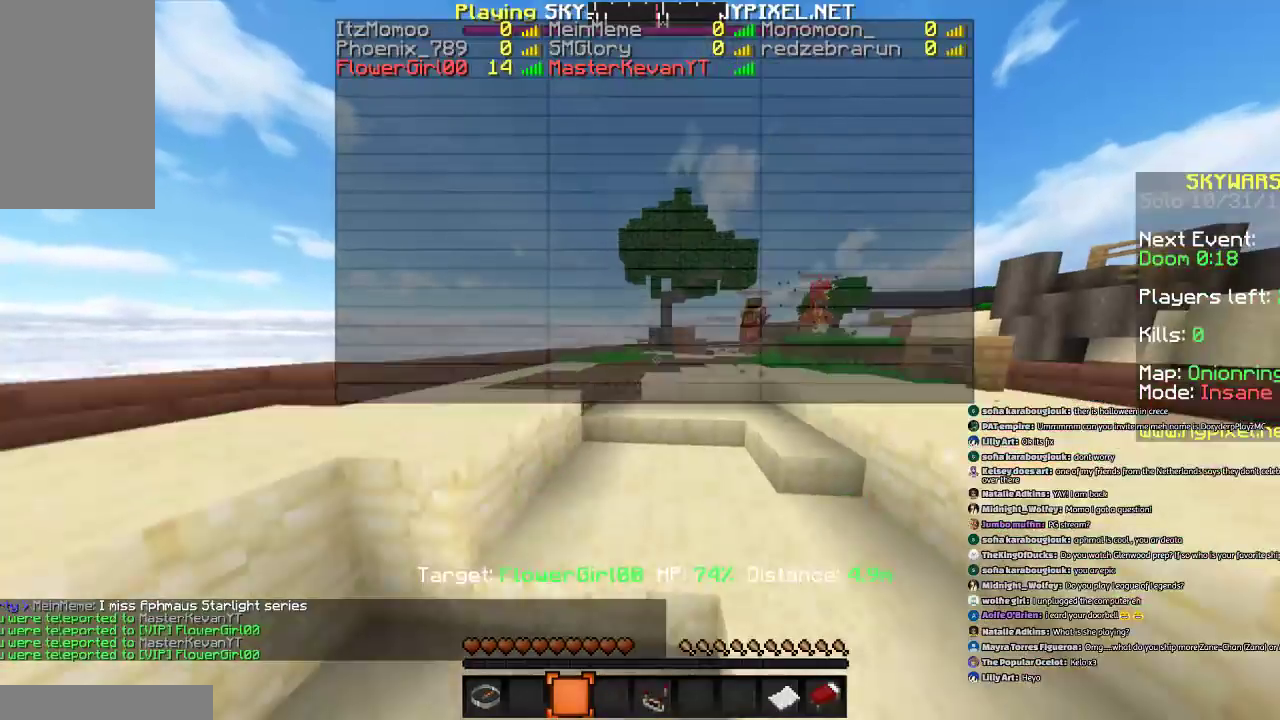
{"keys": ["a", "s", "space"], "mouse": [], "events": [[267, "d", "up"], [267, "space", "down"]]}
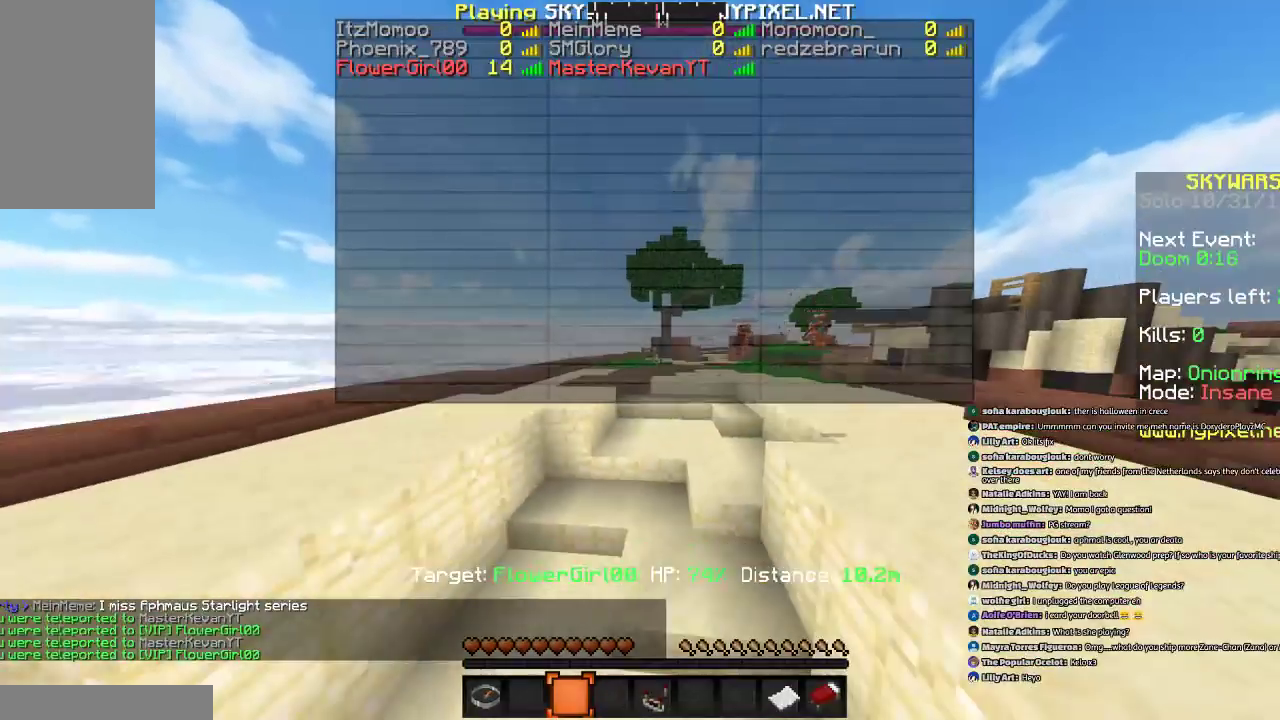
{"keys": ["a", "s", "space"], "mouse": [], "events": [[66, "space", "up"], [500, "space", "down"]]}
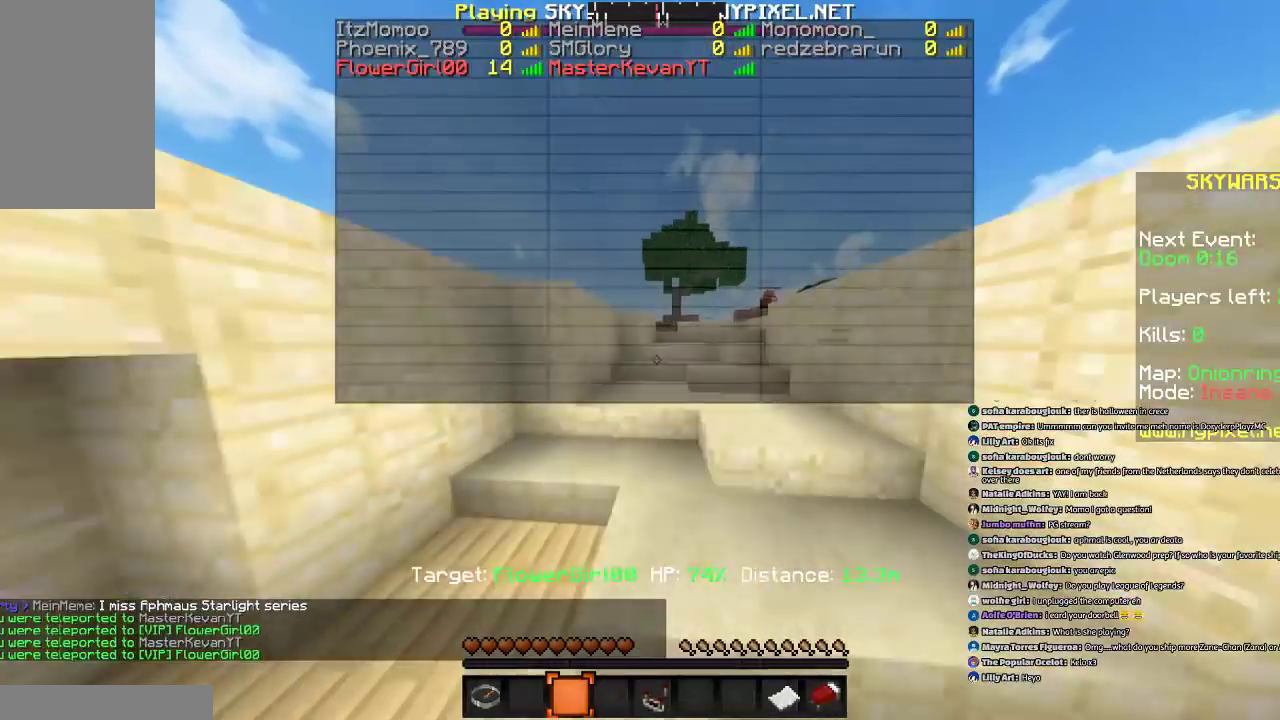
{"keys": ["s"], "mouse": [], "events": [[234, "a", "up"], [334, "space", "up"]]}
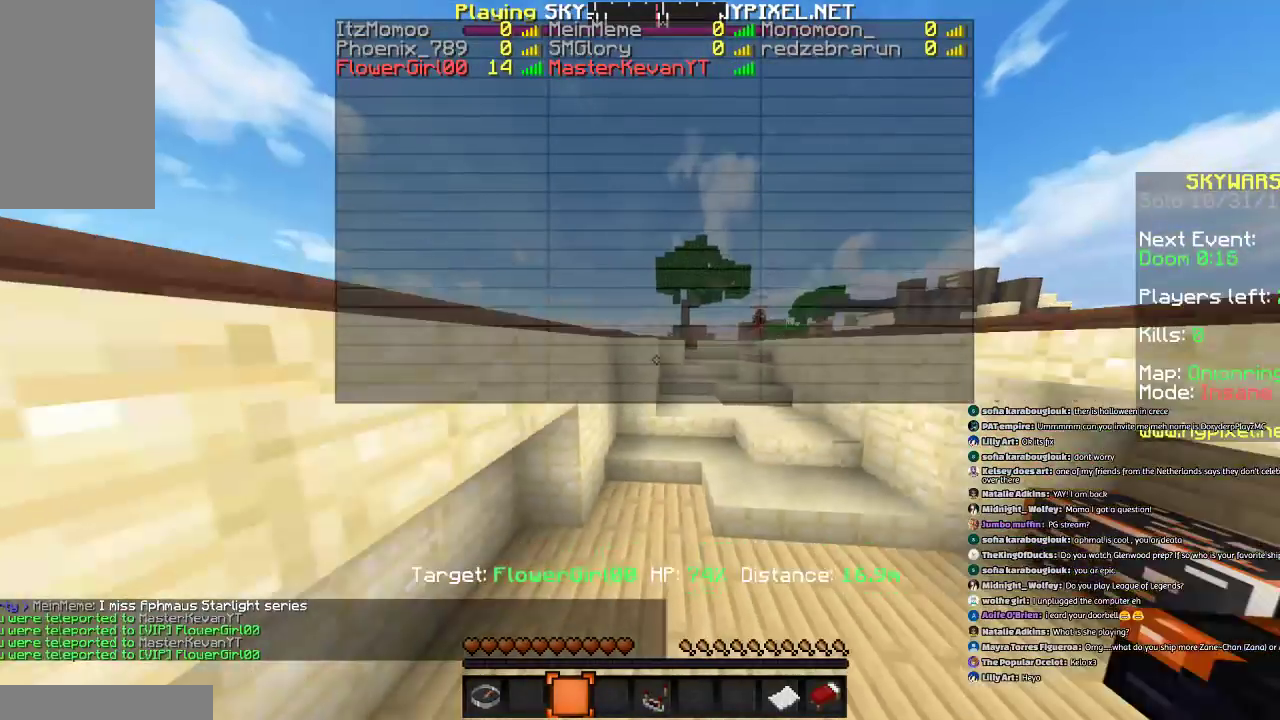
{"keys": ["d", "s"], "mouse": [], "events": [[233, "d", "down"]]}
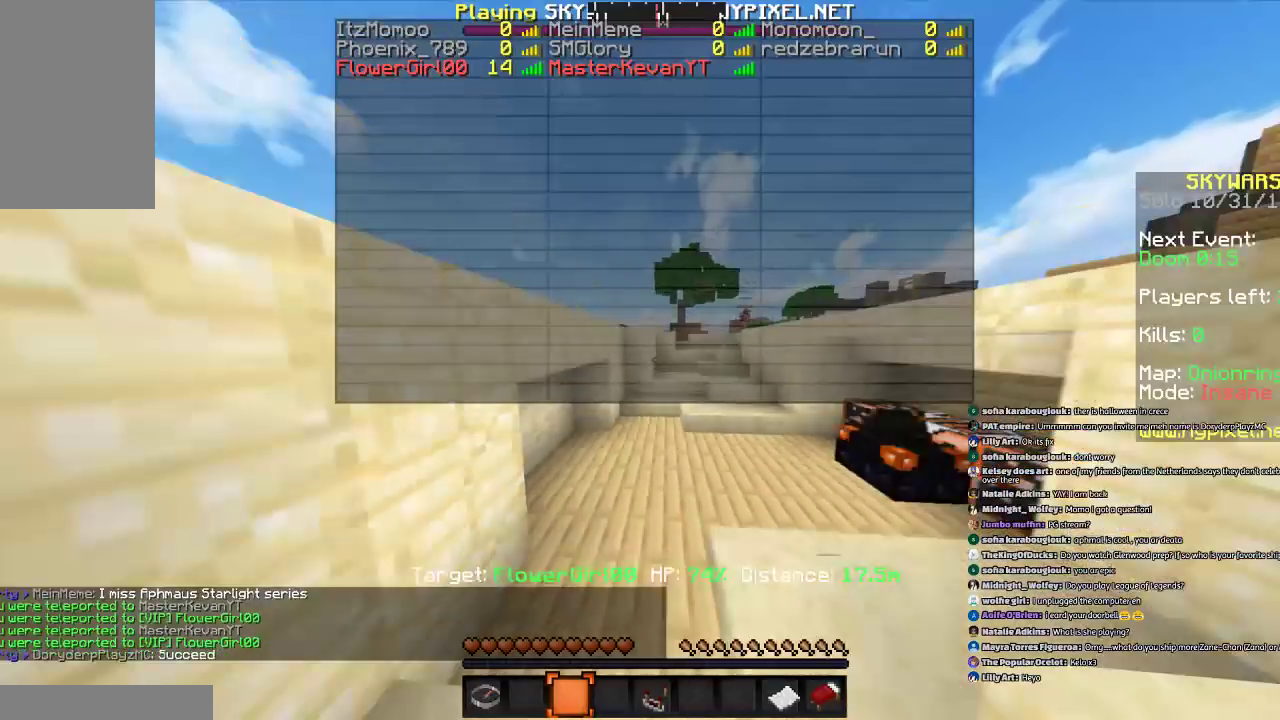
{"keys": ["s"], "mouse": [], "events": [[33, "d", "up"]]}
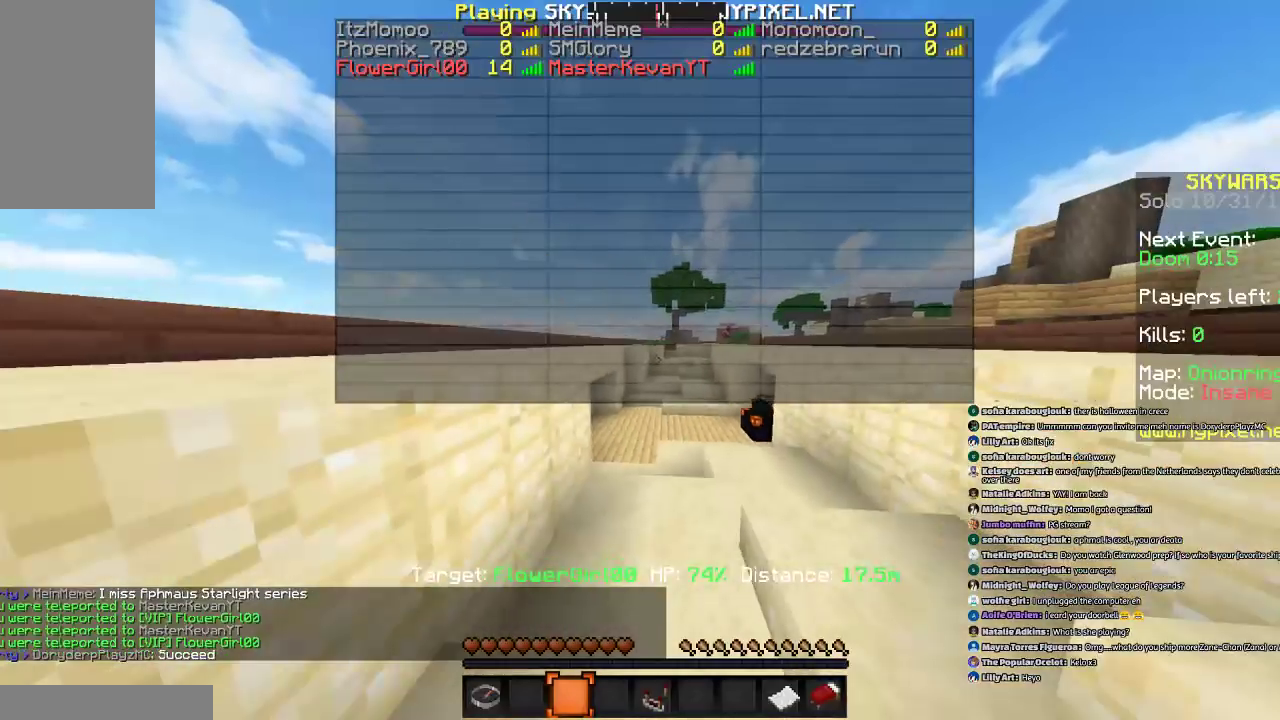
{"keys": ["d", "s"], "mouse": [], "events": [[133, "d", "down"]]}
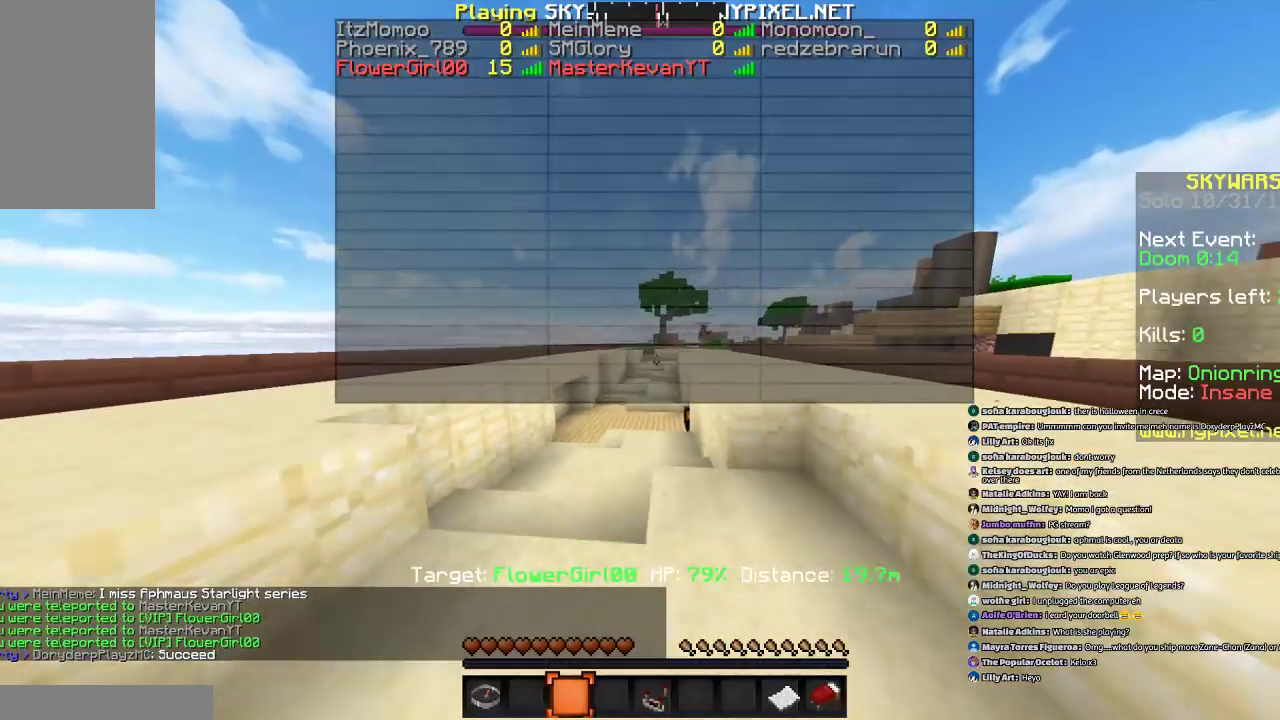
{"keys": ["d", "s"], "mouse": [], "events": [[33, "space", "down"], [333, "space", "up"]]}
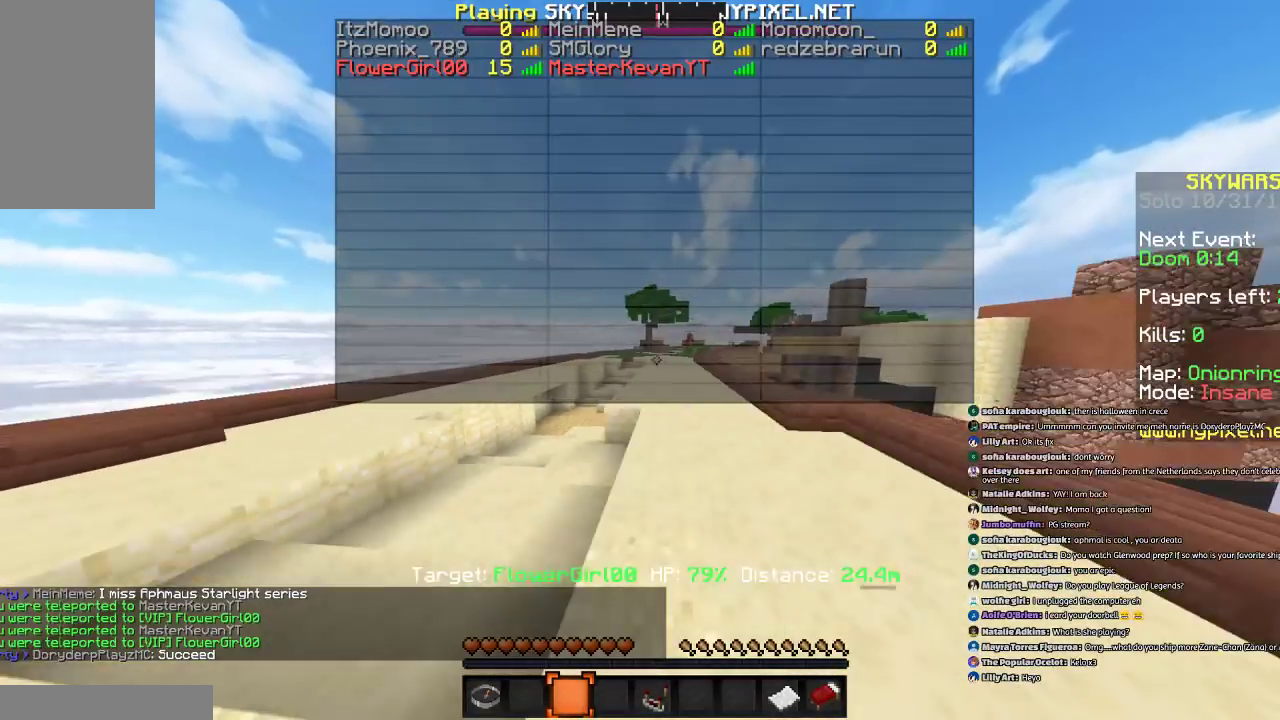
{"keys": ["w"], "mouse": [], "events": [[234, "s", "up"], [334, "d", "up"], [334, "w", "down"]]}
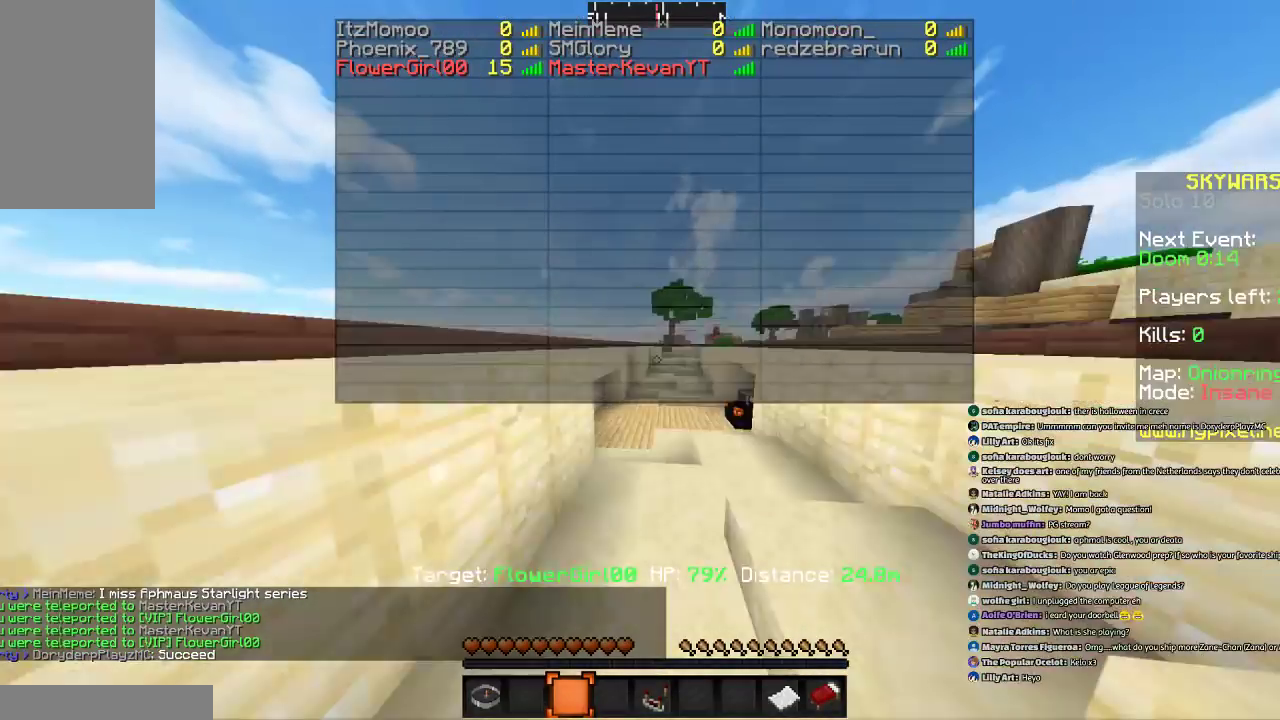
{"keys": ["space", "w"], "mouse": [], "events": [[233, "space", "down"]]}
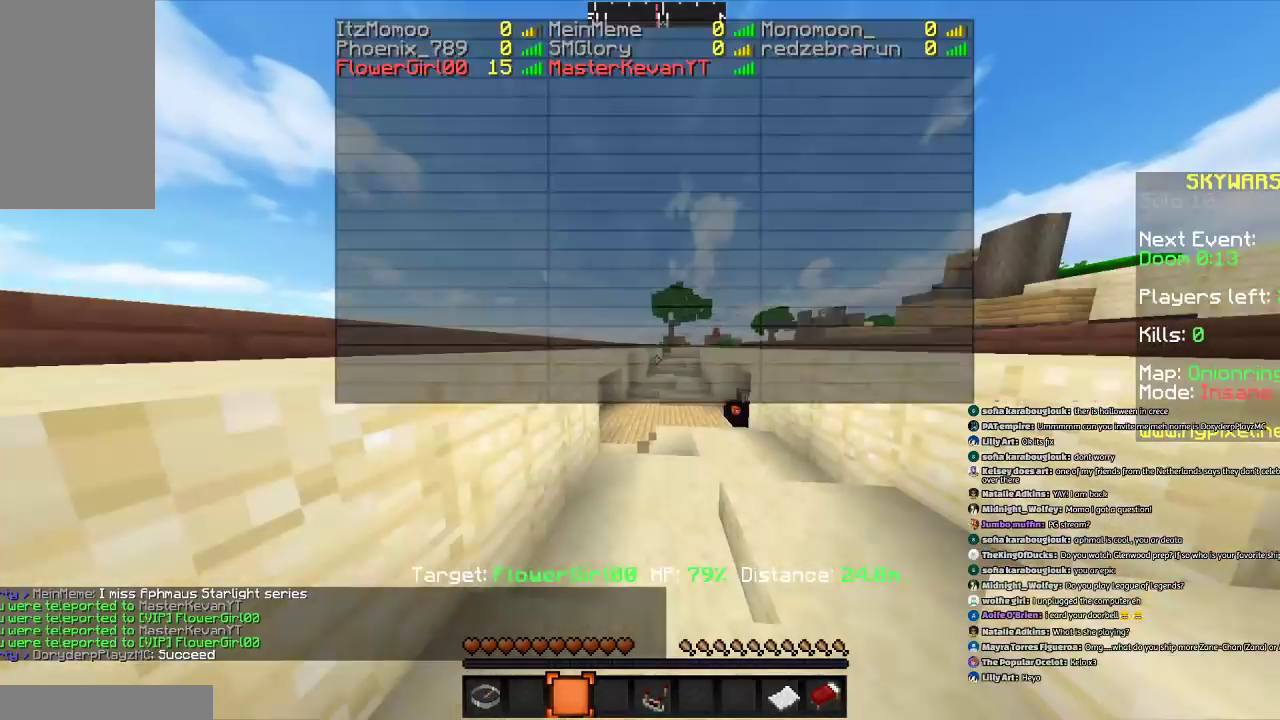
{"keys": ["s", "space"], "mouse": [], "events": [[34, "space", "up"], [34, "w", "up"], [134, "s", "down"], [334, "space", "down"]]}
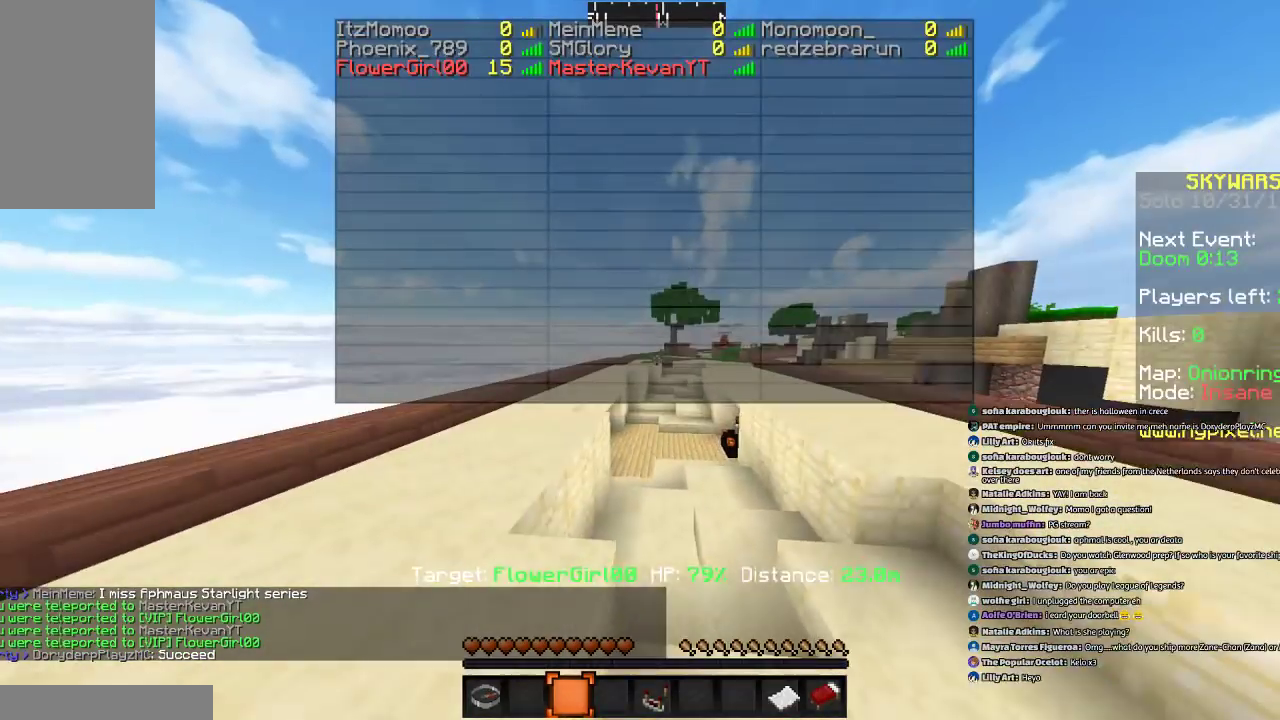
{"keys": ["d"], "mouse": [], "events": [[200, "d", "down"], [200, "space", "up"], [400, "s", "up"]]}
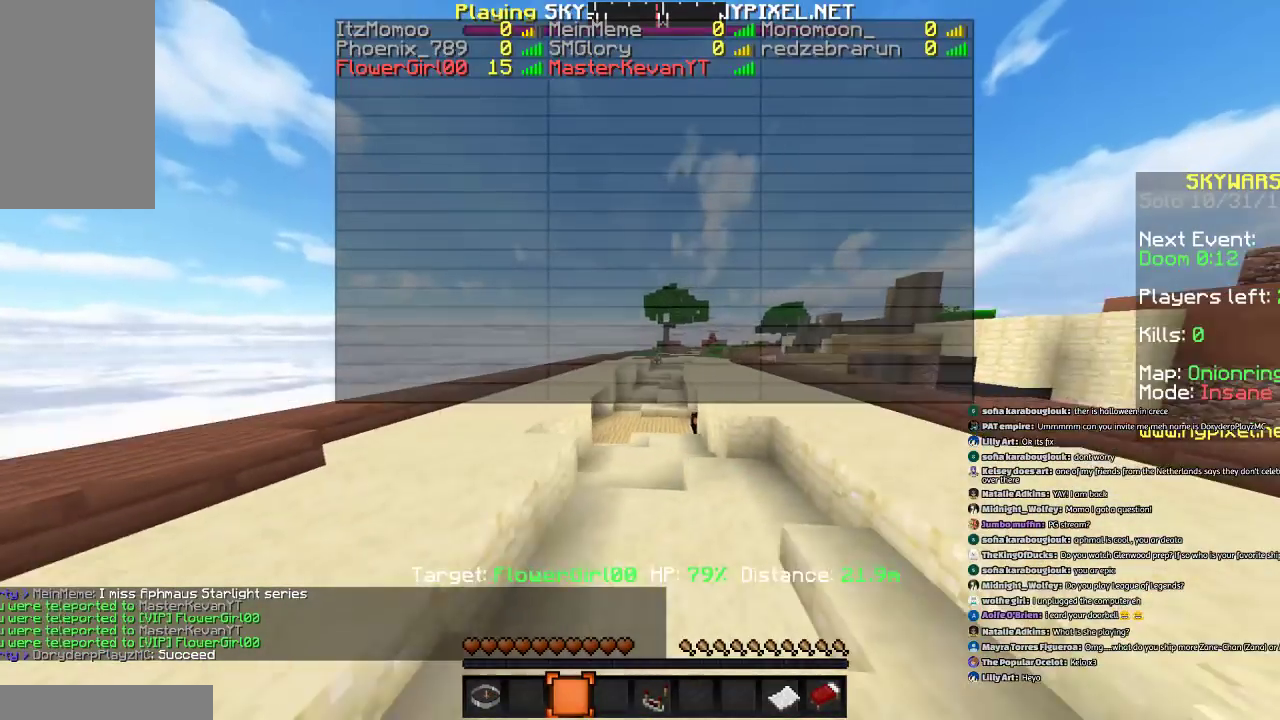
{"keys": ["d", "space", "w"], "mouse": [], "events": [[100, "w", "down"], [200, "d", "up"], [301, "space", "down"], [401, "d", "down"]]}
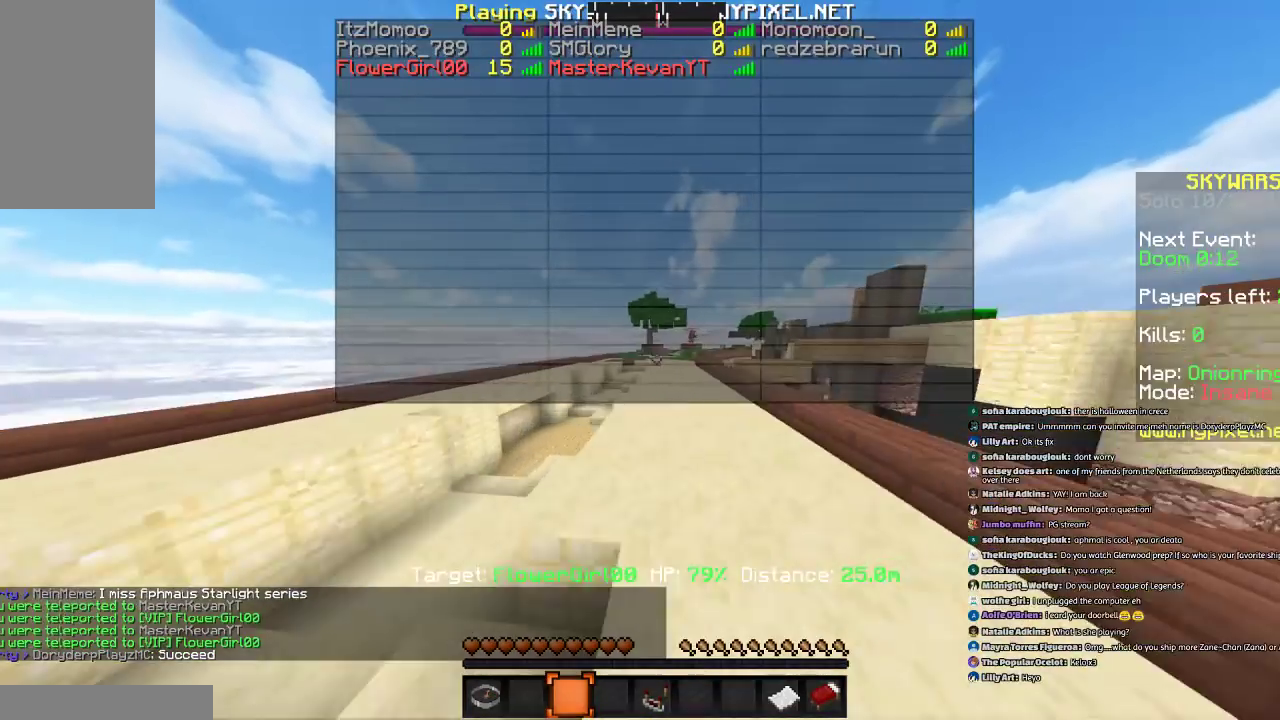
{"keys": ["s", "space"], "mouse": [], "events": [[100, "d", "up"], [300, "w", "up"], [500, "s", "down"]]}
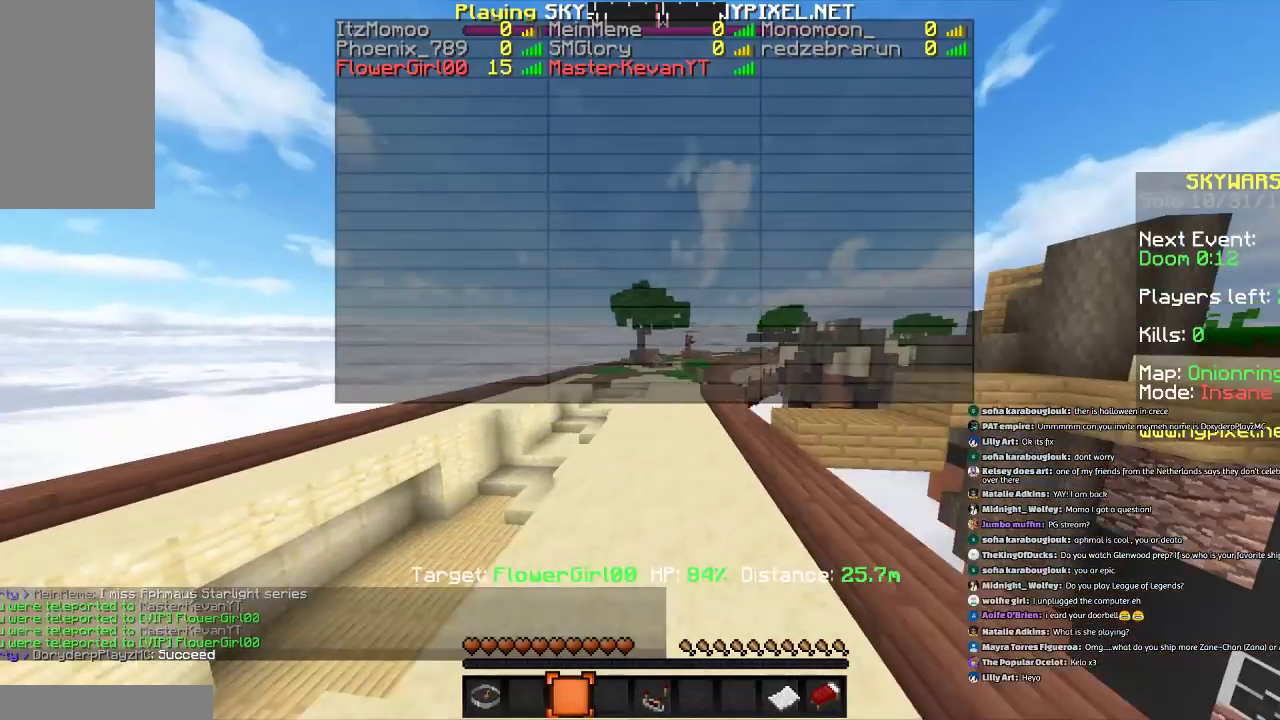
{"keys": ["s", "space"], "mouse": [], "events": [[100, "a", "down"], [100, "space", "up"], [301, "a", "up"], [401, "space", "down"]]}
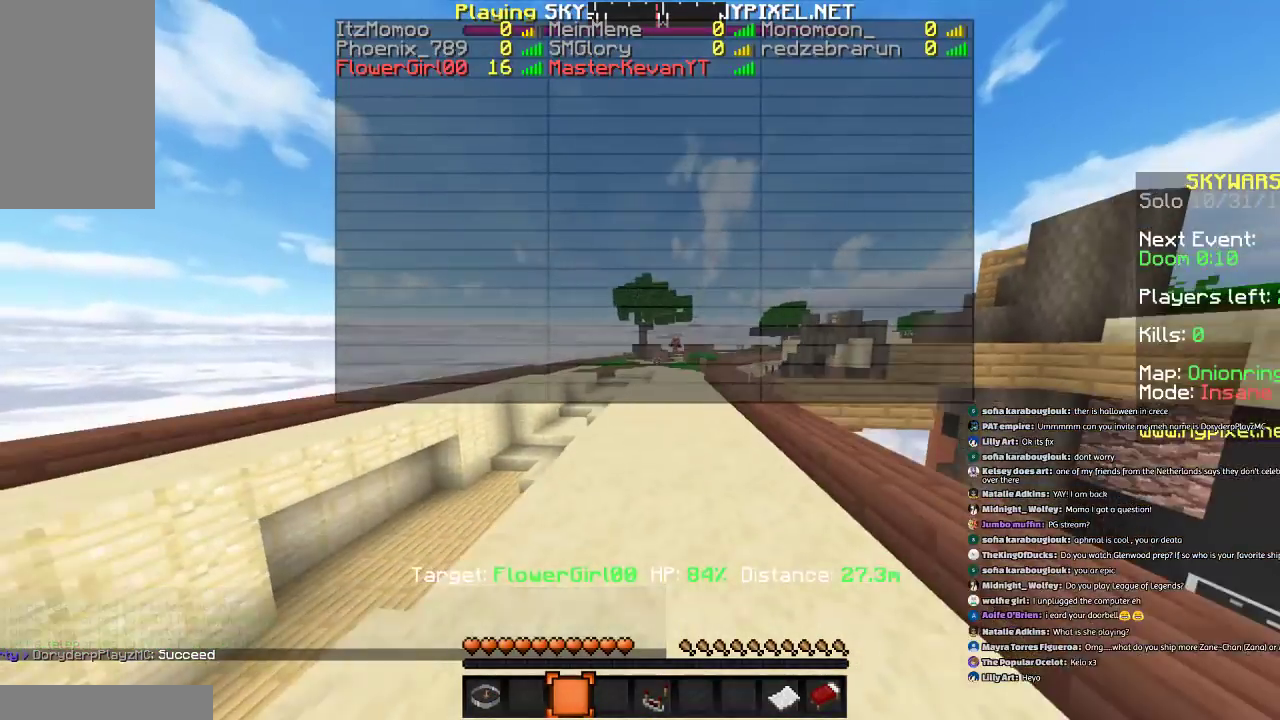
{"keys": ["d", "s", "space"], "mouse": [], "events": [[467, "d", "down"]]}
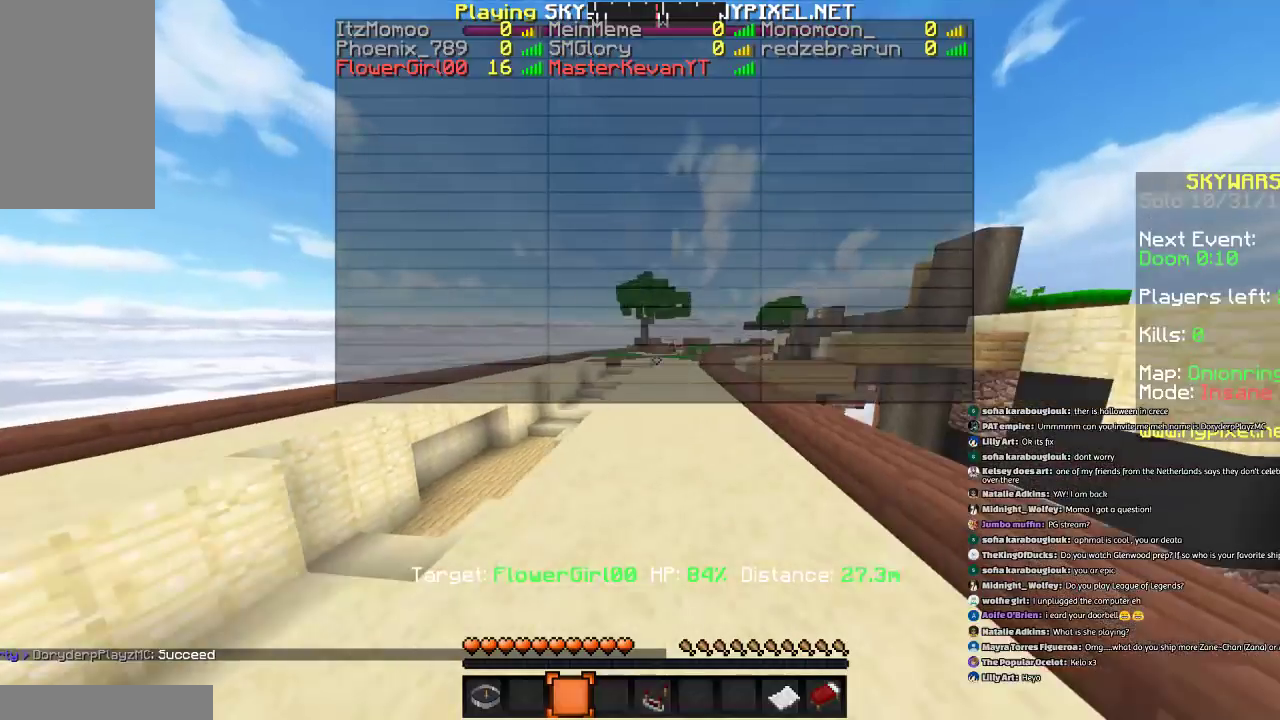
{"keys": ["s", "space"], "mouse": [], "events": [[67, "space", "up"], [267, "d", "up"], [367, "space", "down"]]}
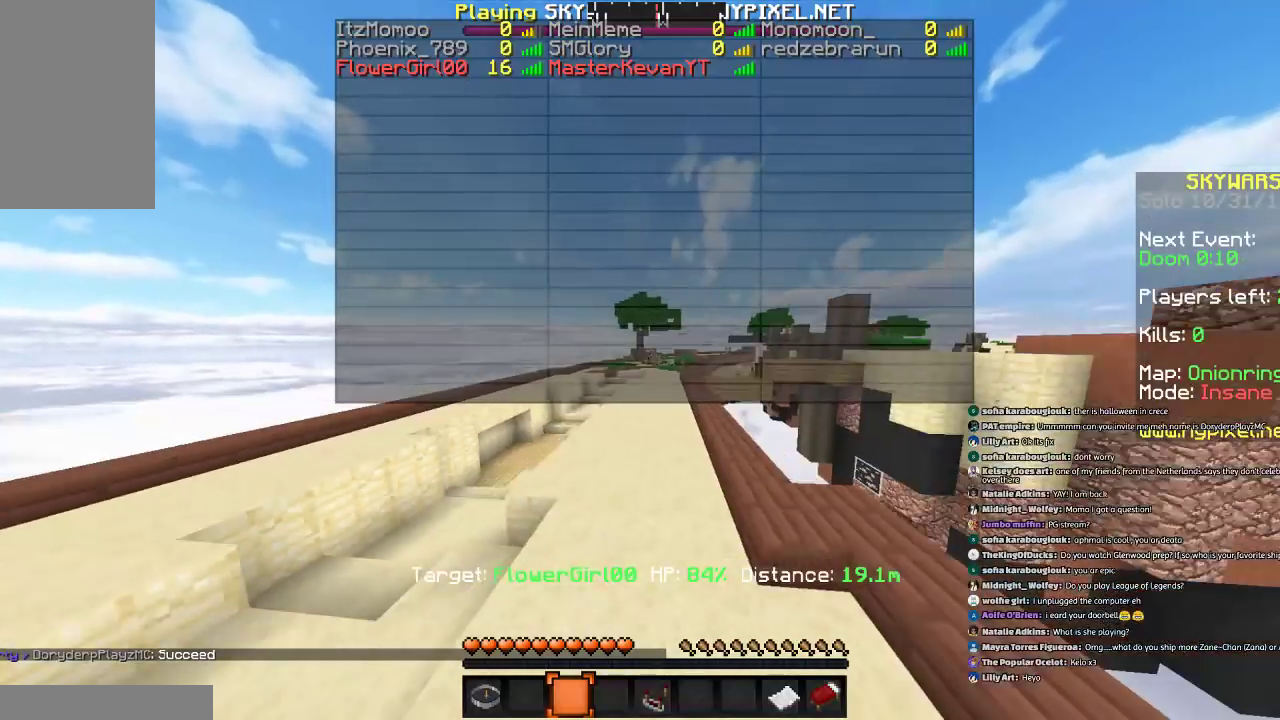
{"keys": ["a", "w"], "mouse": [], "events": [[66, "d", "down"], [66, "space", "up"], [267, "a", "down"], [267, "d", "up"], [267, "s", "up"], [467, "w", "down"]]}
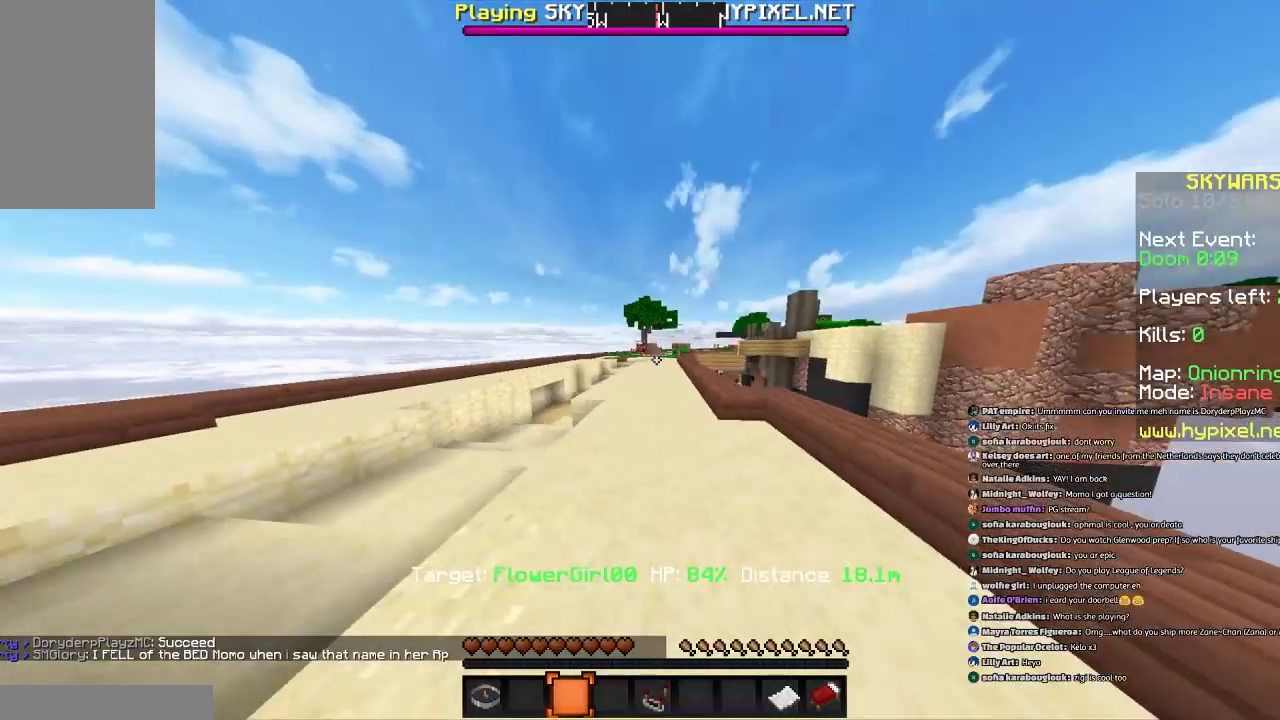
{"keys": ["s"], "mouse": [], "events": [[67, "a", "up"], [367, "w", "up"], [401, "s", "down"]]}
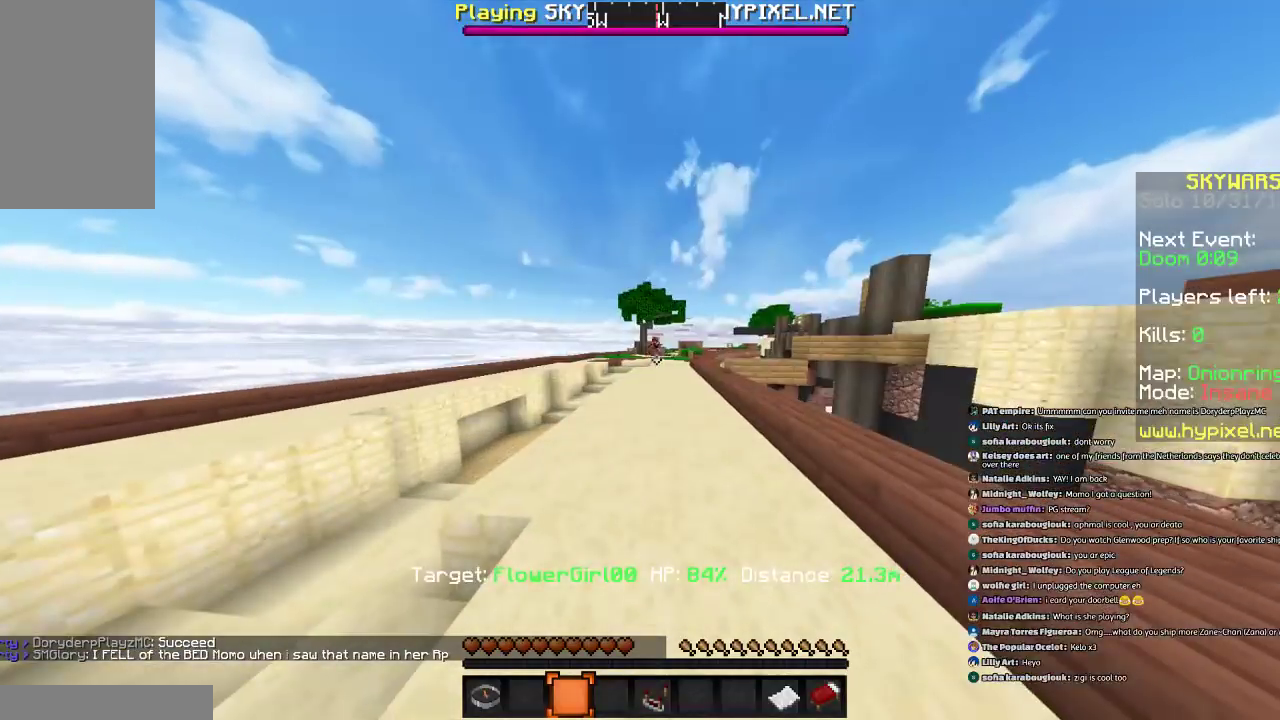
{"keys": [], "mouse": [], "events": [[233, "s", "up"]]}
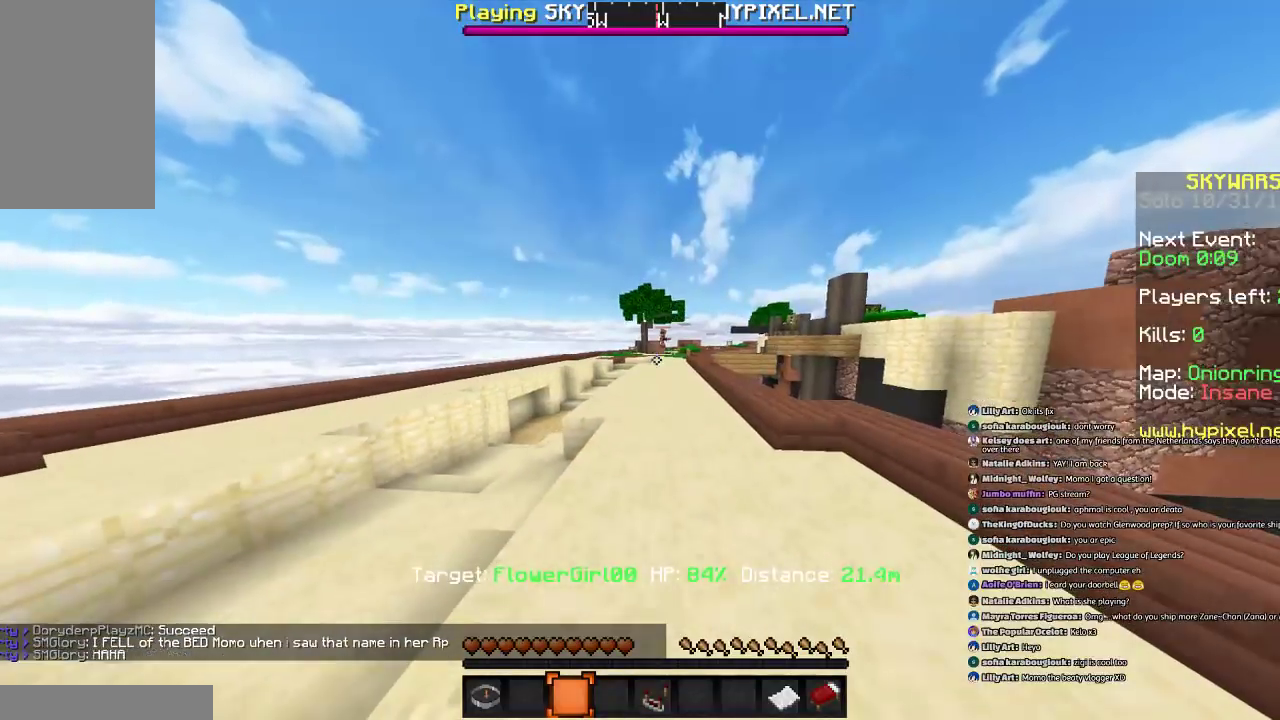
{"keys": [], "mouse": [], "events": []}
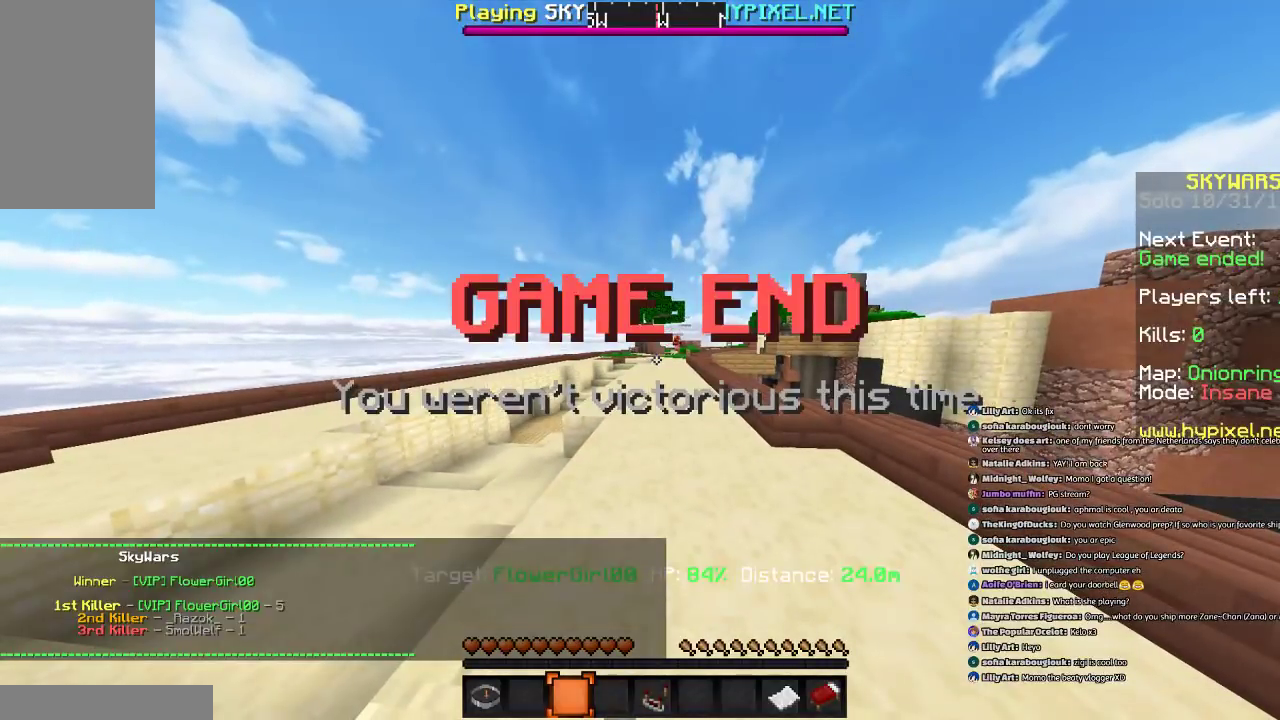
{"keys": [], "mouse": [], "events": []}